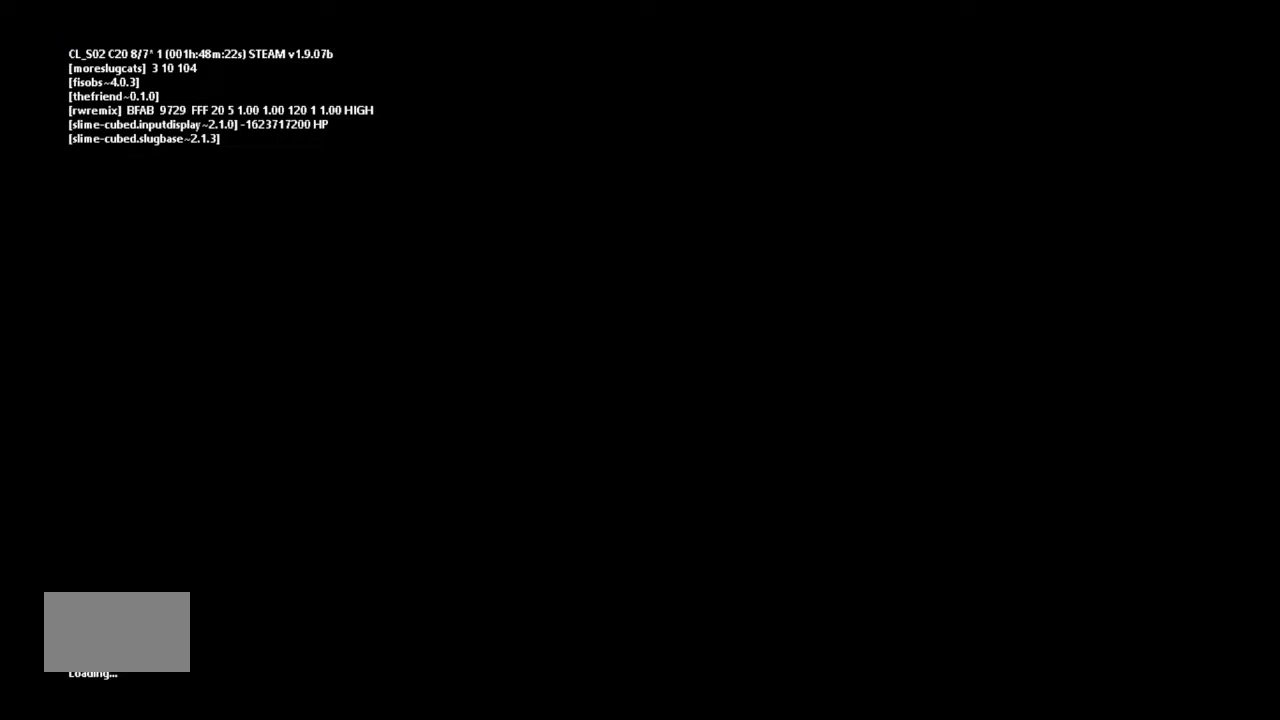
Gameplay with keyboard and mouse; each line is a JSON object with the keys held at the frame after it. "events" lists presses ("down") and releases ("up") of "down", "g", "j", "left", "right", "t" and "up" between this image and that frame as [ms after this image, input, new state], when the widget could be followed in between. No other keys are recorded. Mouse buttons are not recorded. Not read: mouse_move.
{"keys": [], "events": []}
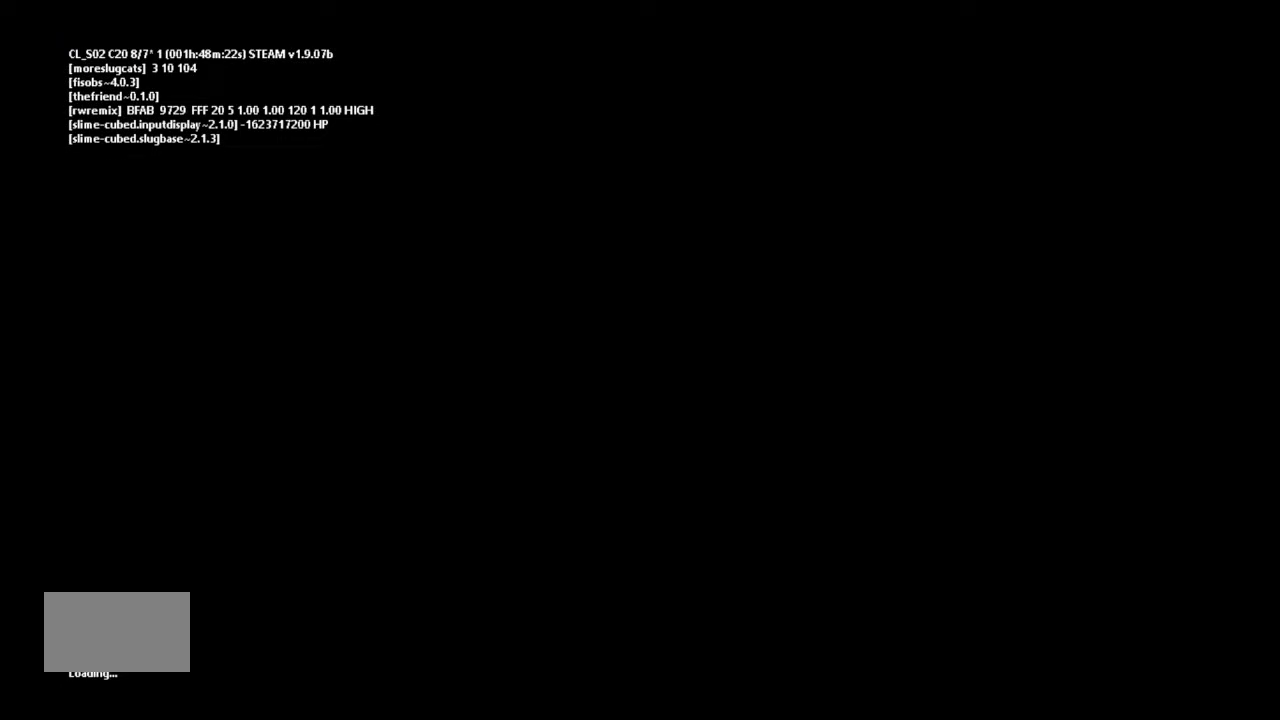
{"keys": [], "events": []}
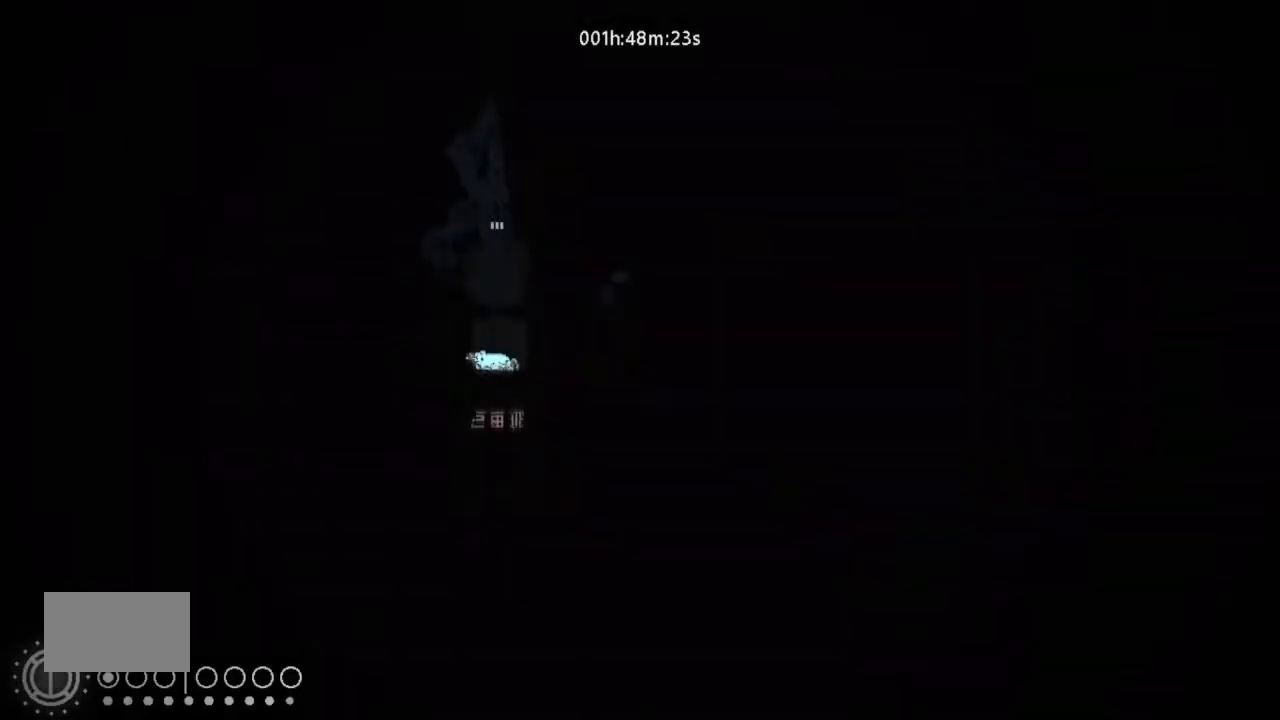
{"keys": [], "events": [[134, "up", "down"], [234, "up", "up"]]}
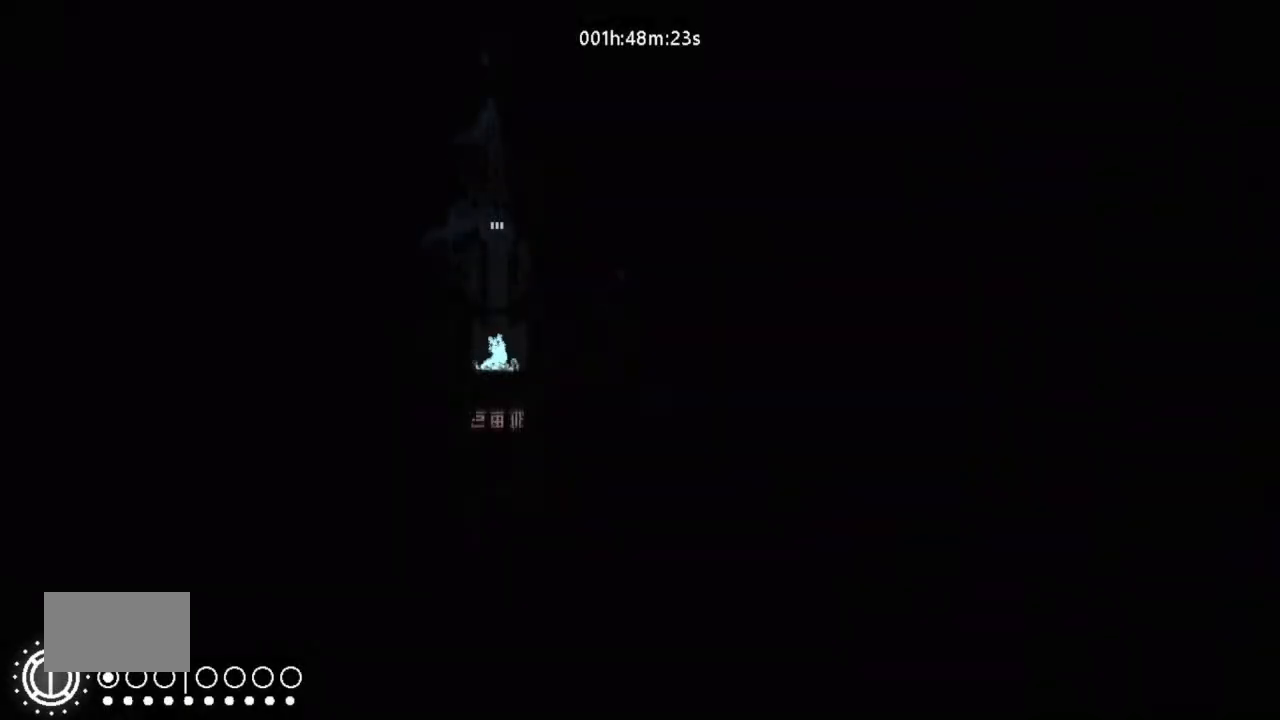
{"keys": [], "events": []}
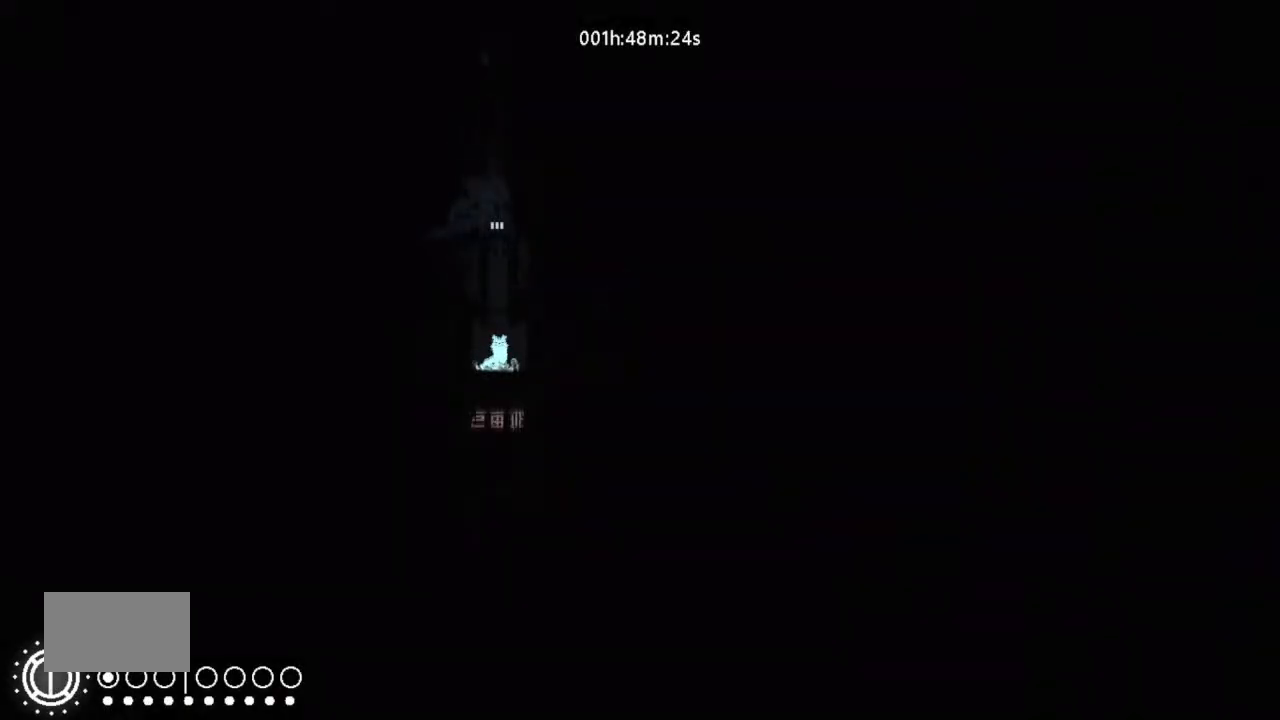
{"keys": [], "events": []}
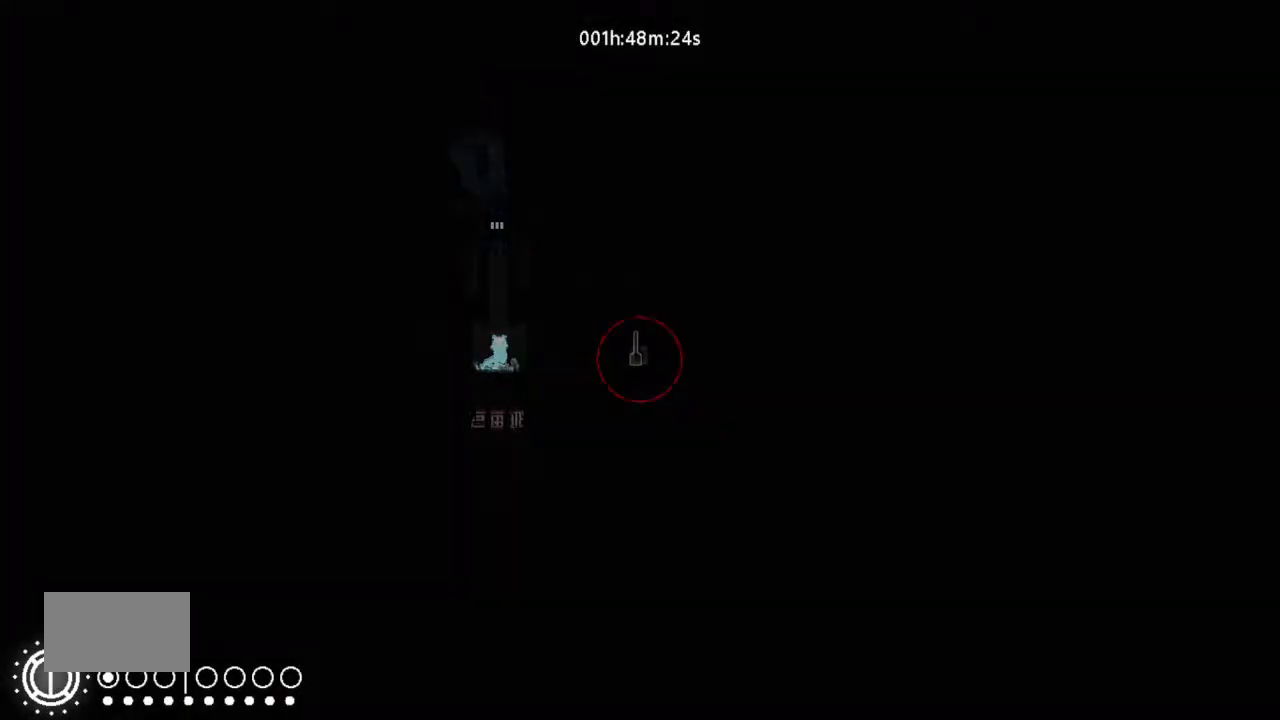
{"keys": ["j", "up"], "events": [[367, "j", "down"], [467, "up", "down"]]}
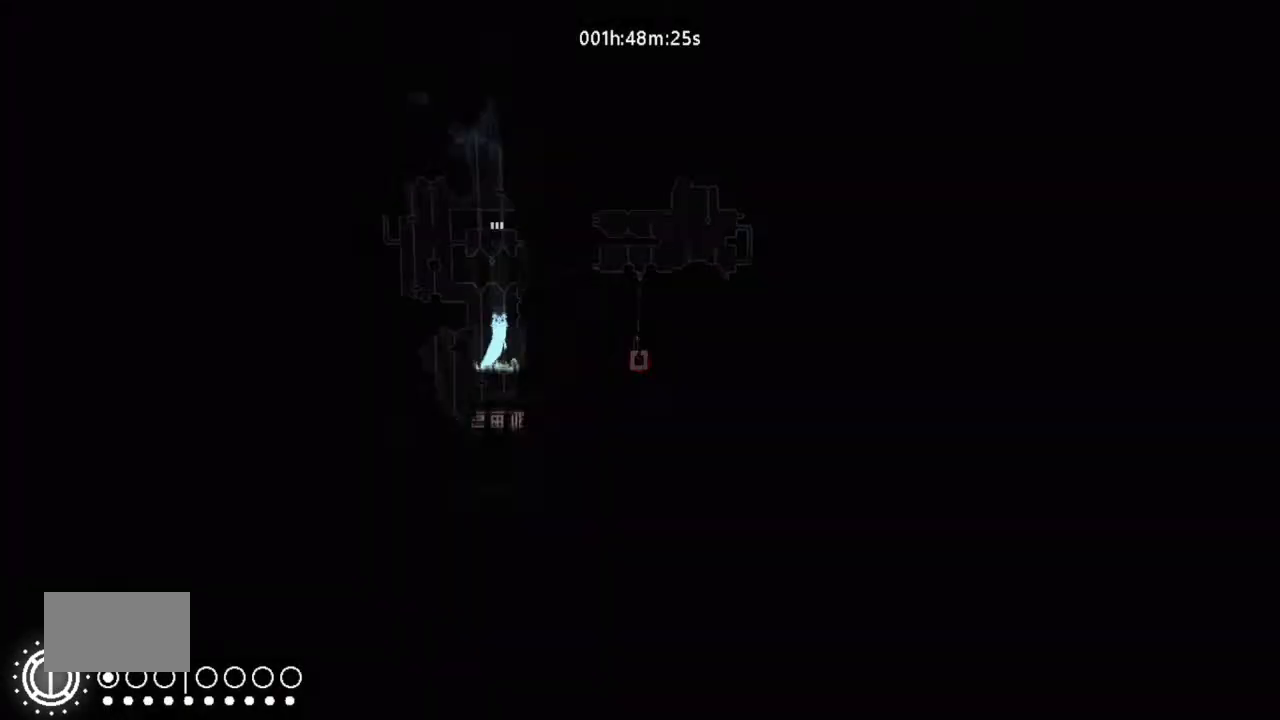
{"keys": ["up"], "events": [[167, "j", "up"]]}
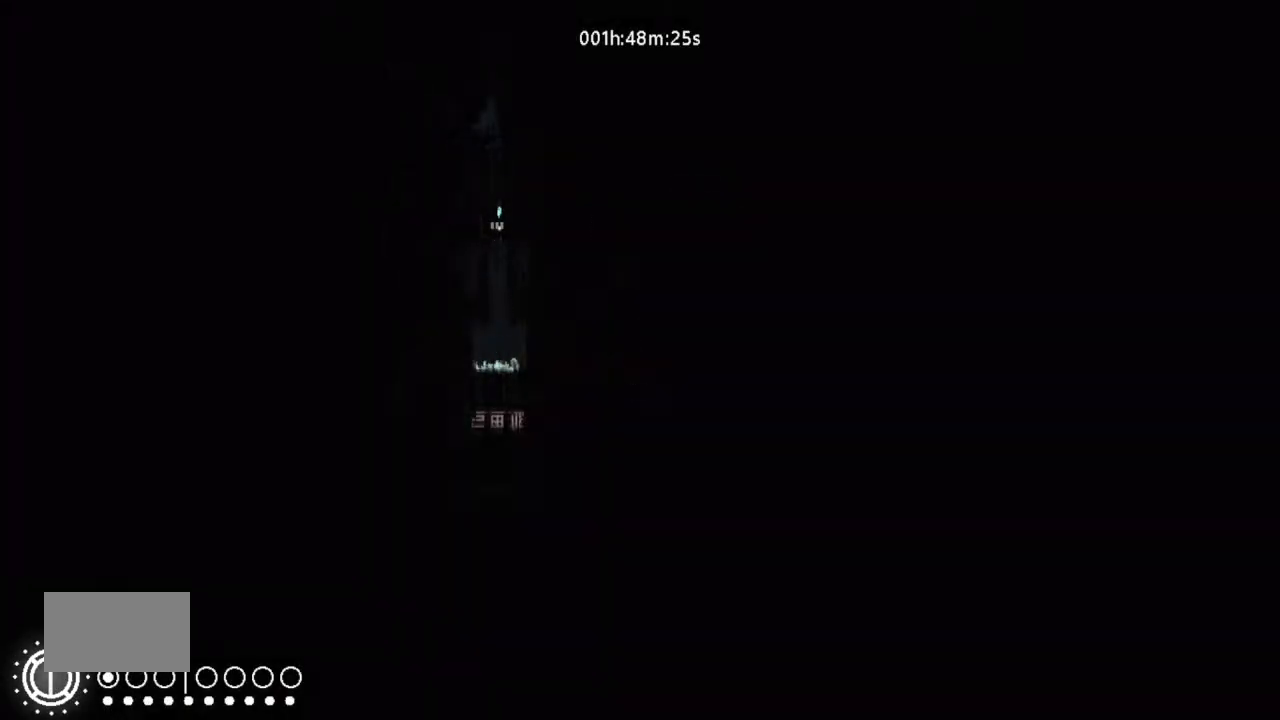
{"keys": ["up"], "events": []}
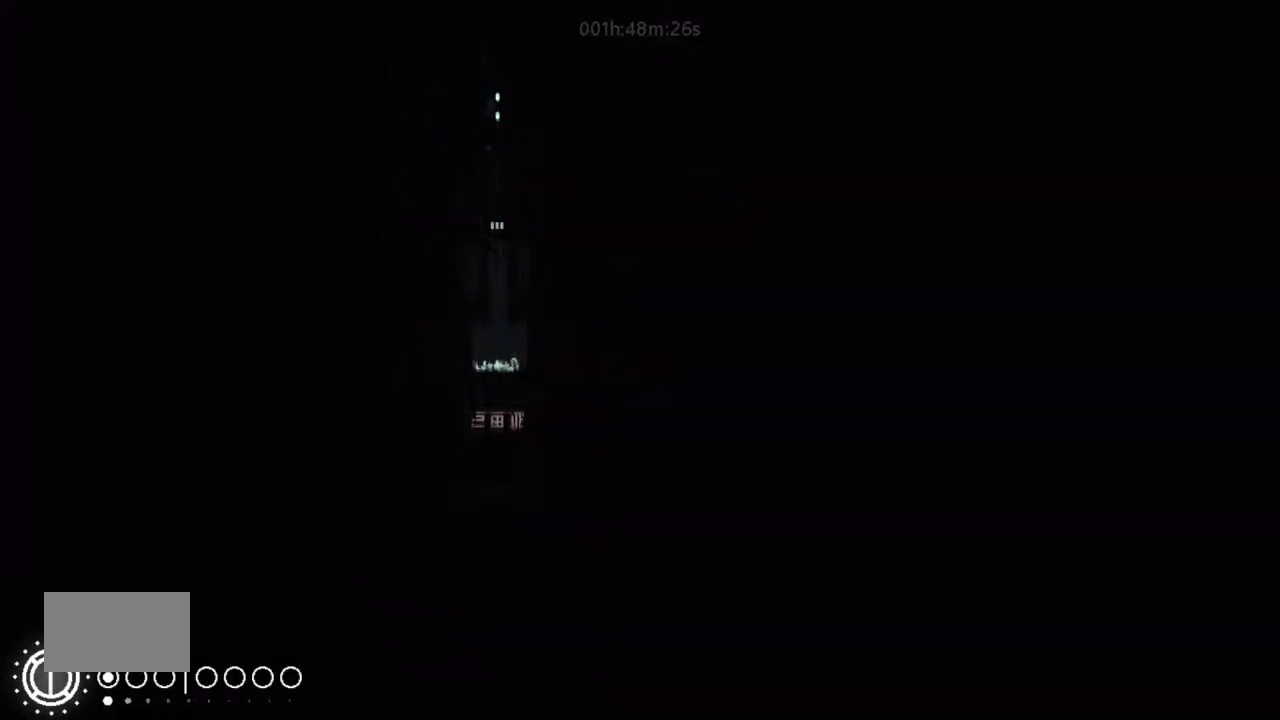
{"keys": ["up"], "events": []}
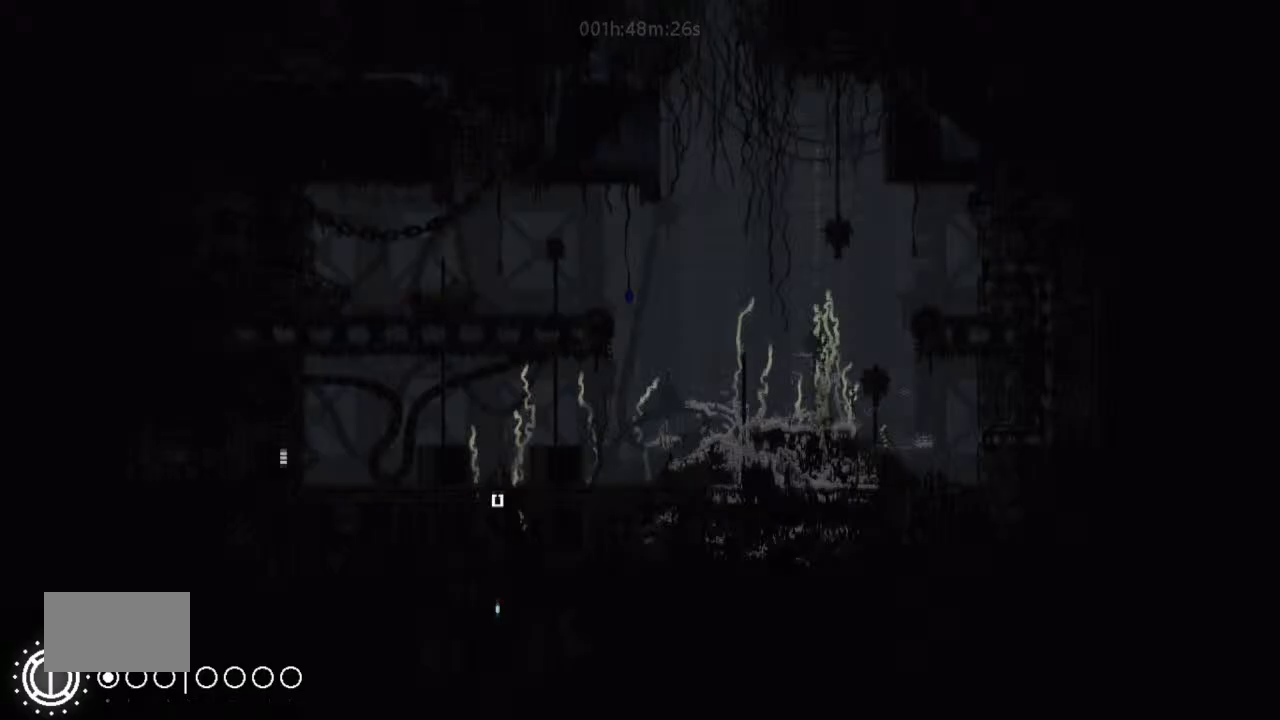
{"keys": ["up"], "events": [[400, "j", "down"], [500, "j", "up"]]}
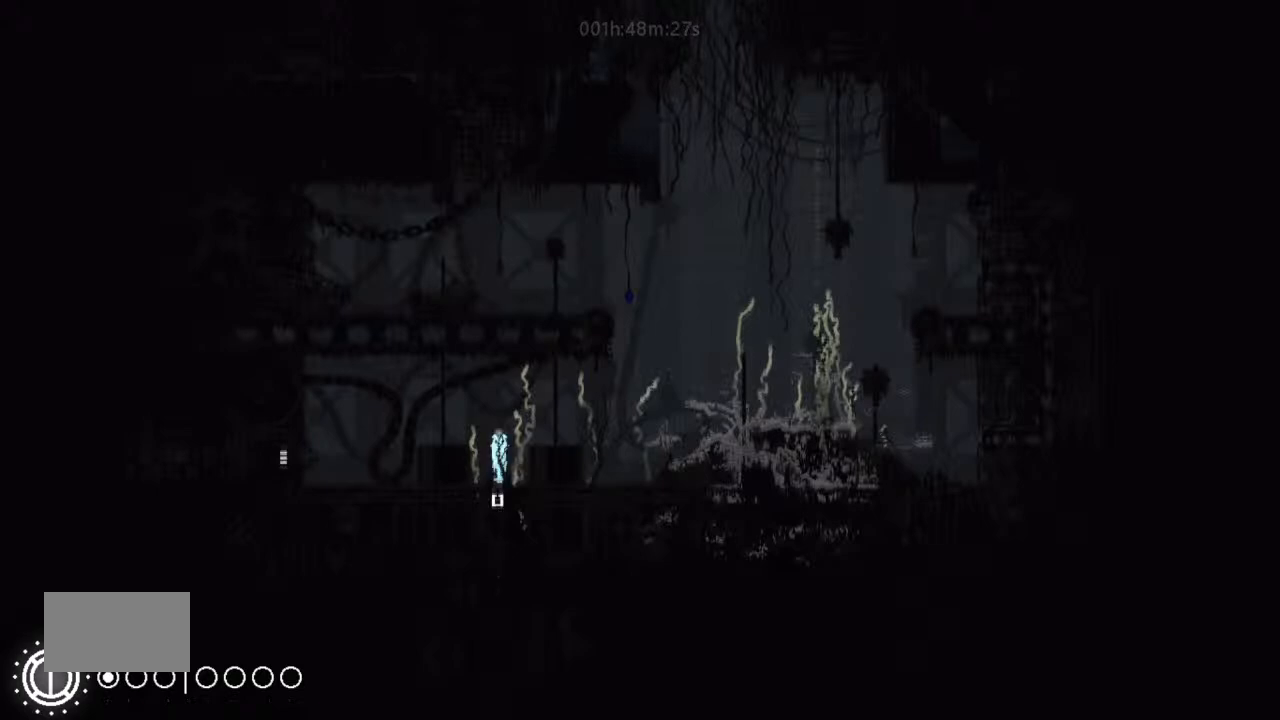
{"keys": ["left"], "events": [[67, "j", "down"], [67, "left", "down"], [167, "up", "up"], [300, "j", "up"]]}
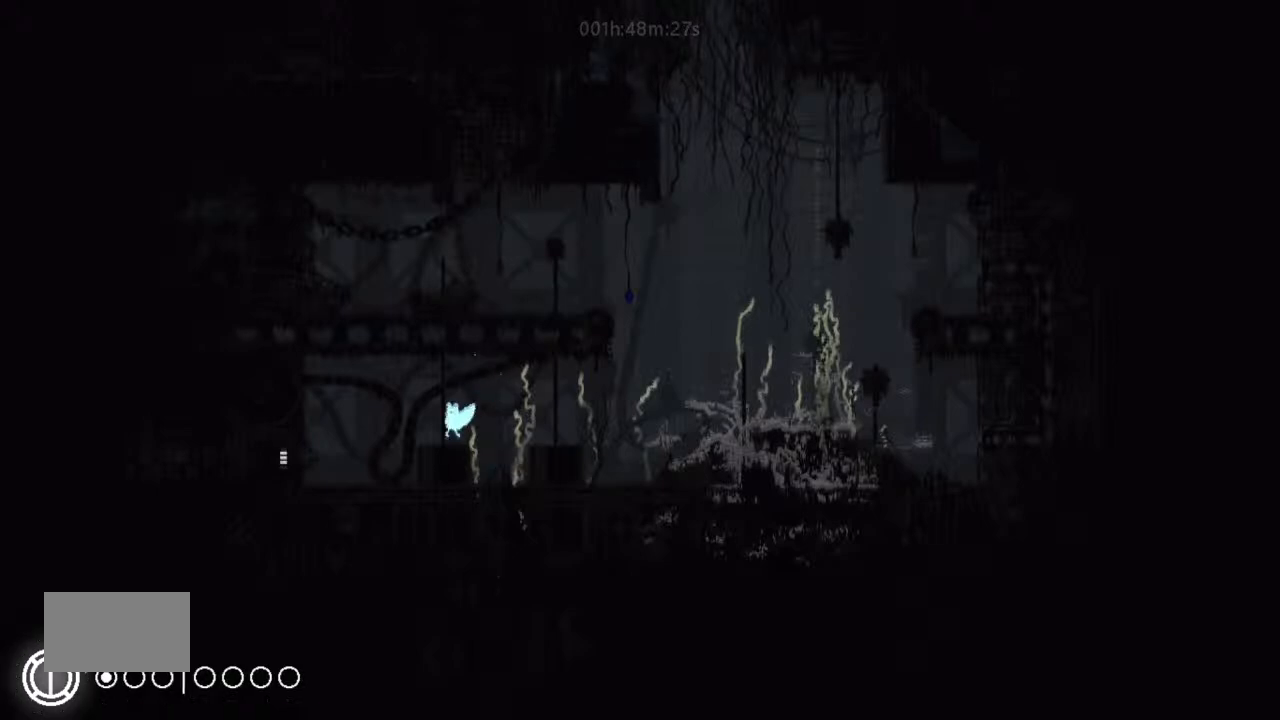
{"keys": ["left"], "events": [[134, "j", "down"], [167, "j", "up"], [334, "down", "down"], [367, "down", "up"]]}
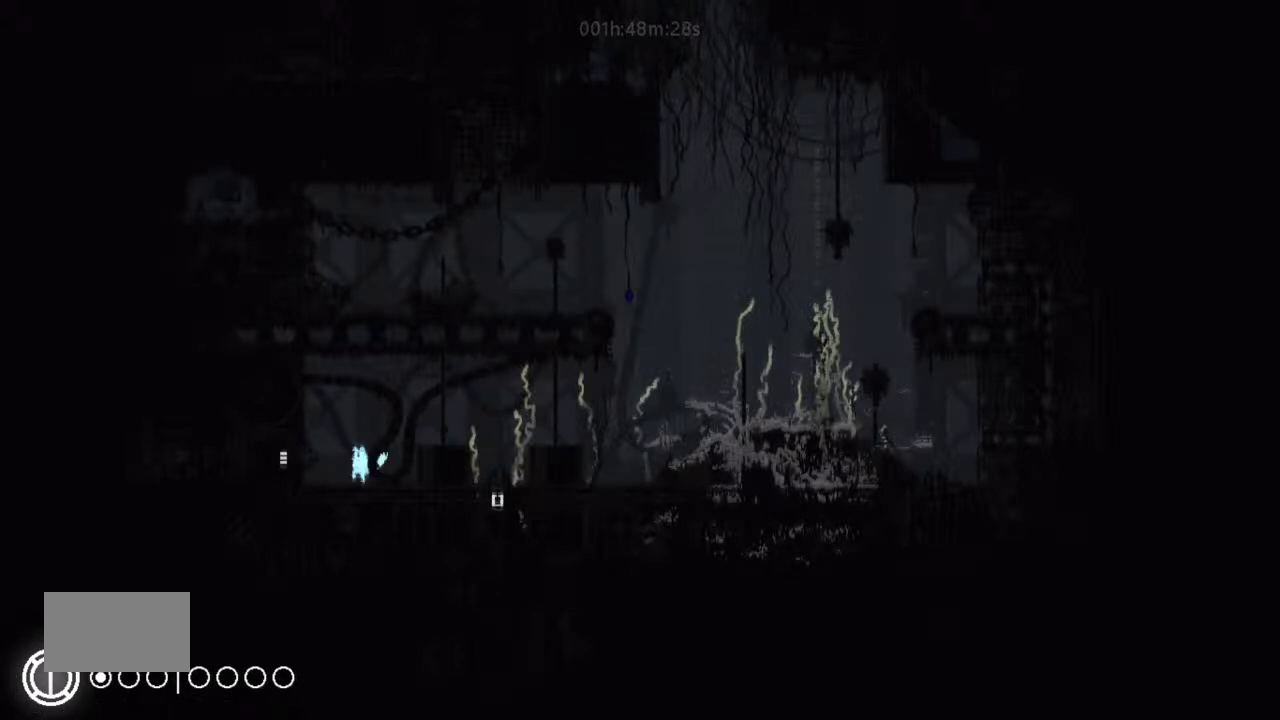
{"keys": ["left"], "events": [[134, "j", "down"], [234, "j", "up"]]}
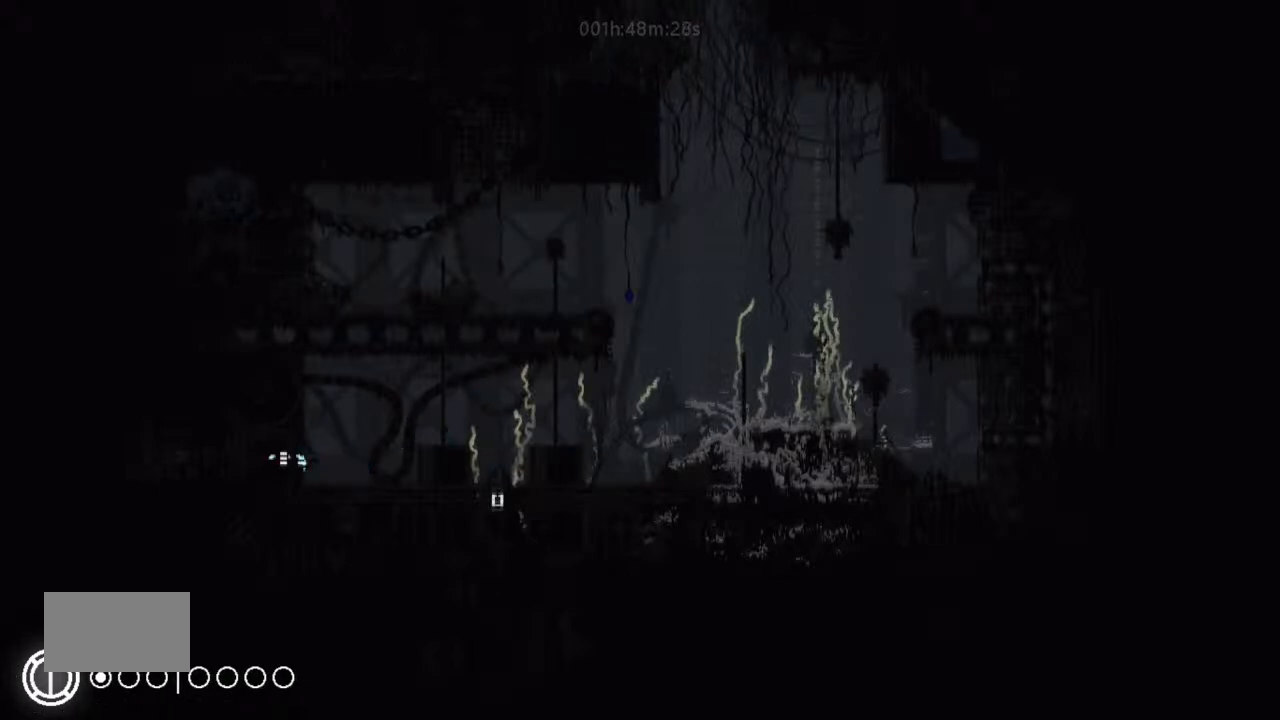
{"keys": ["left"], "events": []}
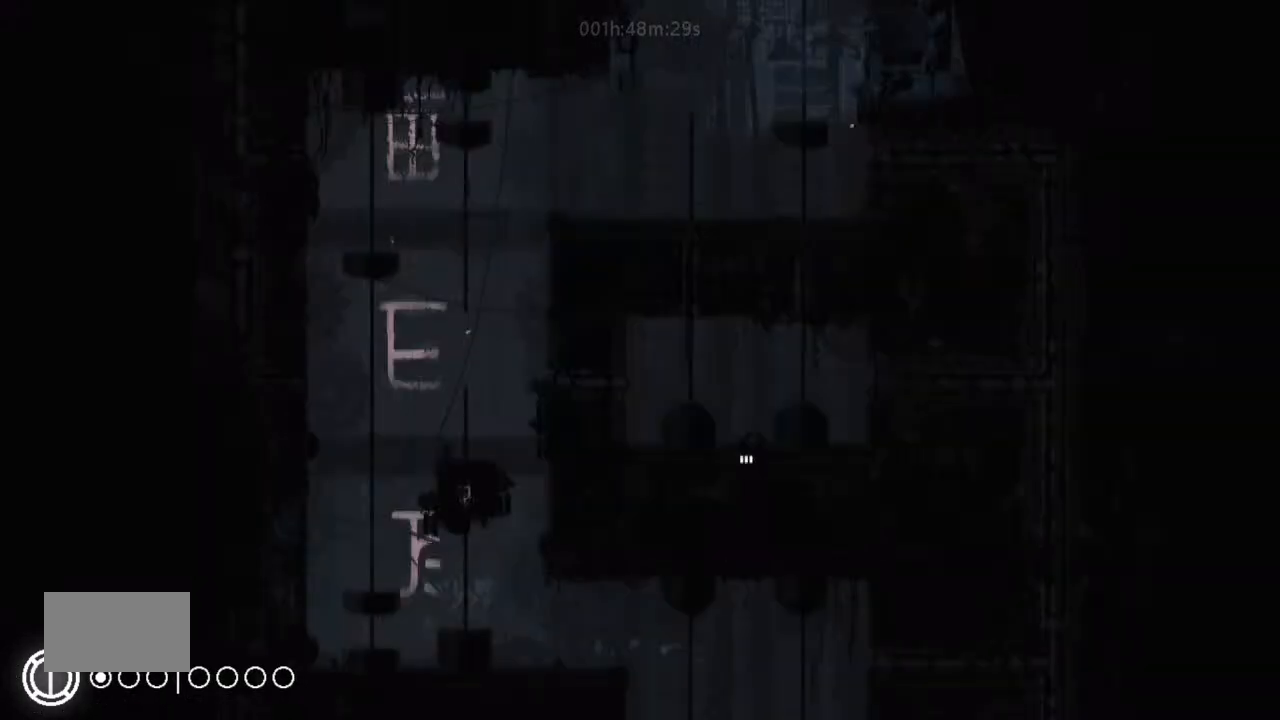
{"keys": ["left"], "events": []}
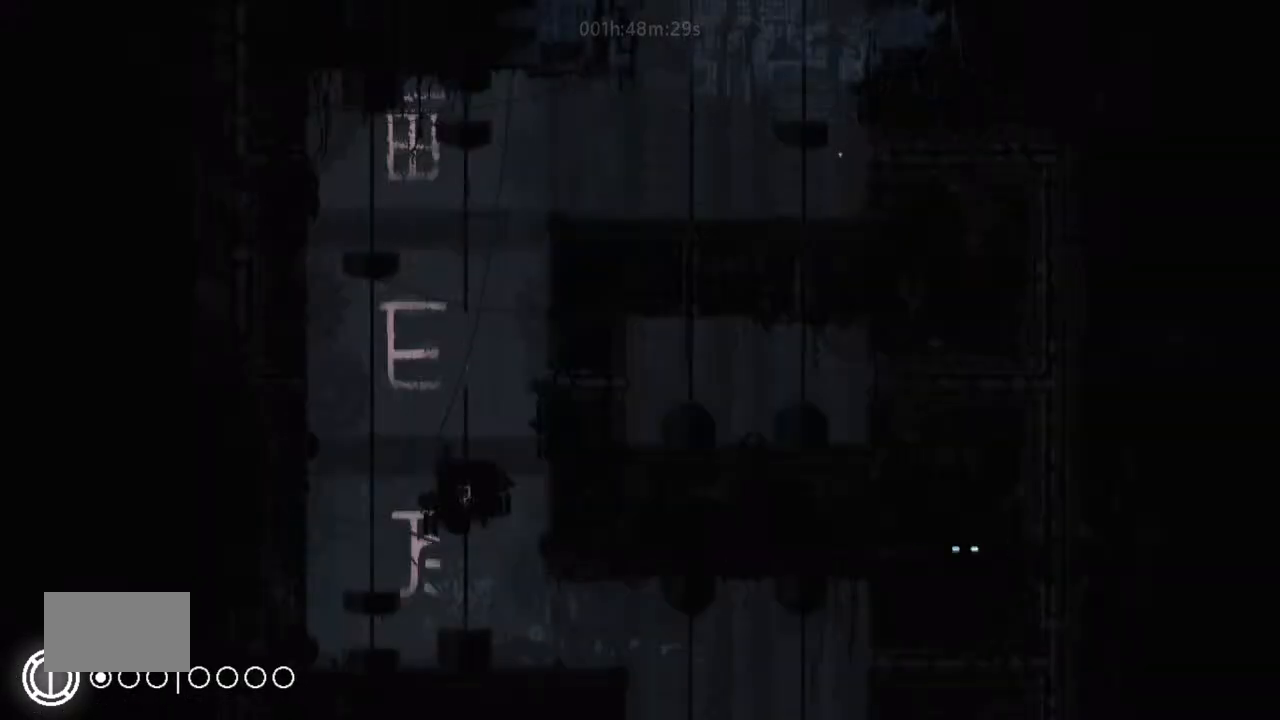
{"keys": ["left"], "events": []}
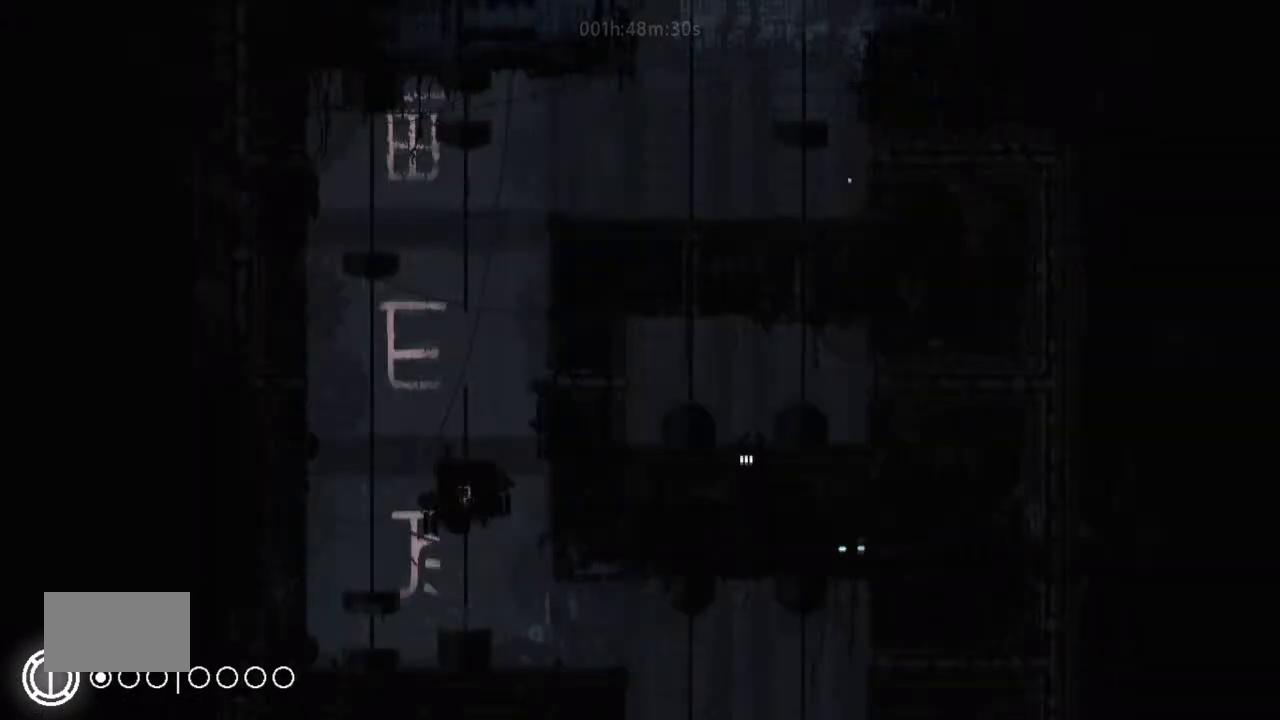
{"keys": ["left"], "events": []}
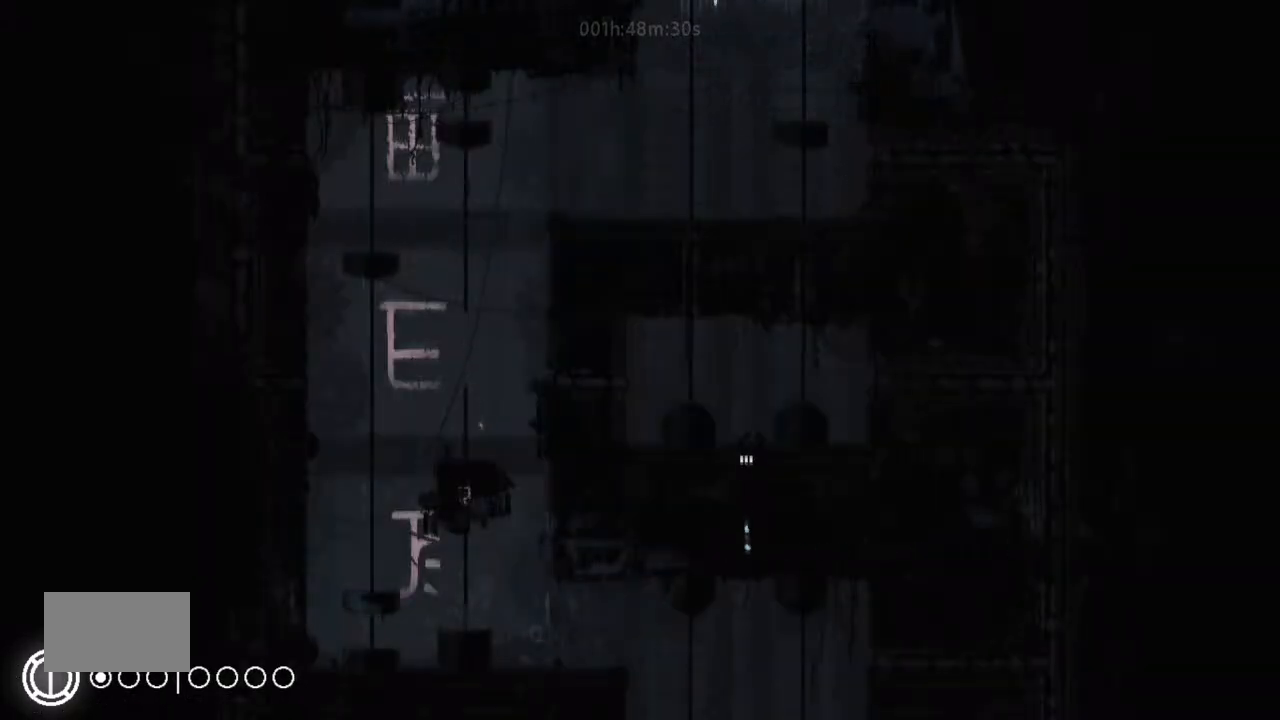
{"keys": ["j", "left"], "events": [[200, "left", "up"], [200, "up", "down"], [367, "j", "down"], [467, "left", "down"], [500, "up", "up"]]}
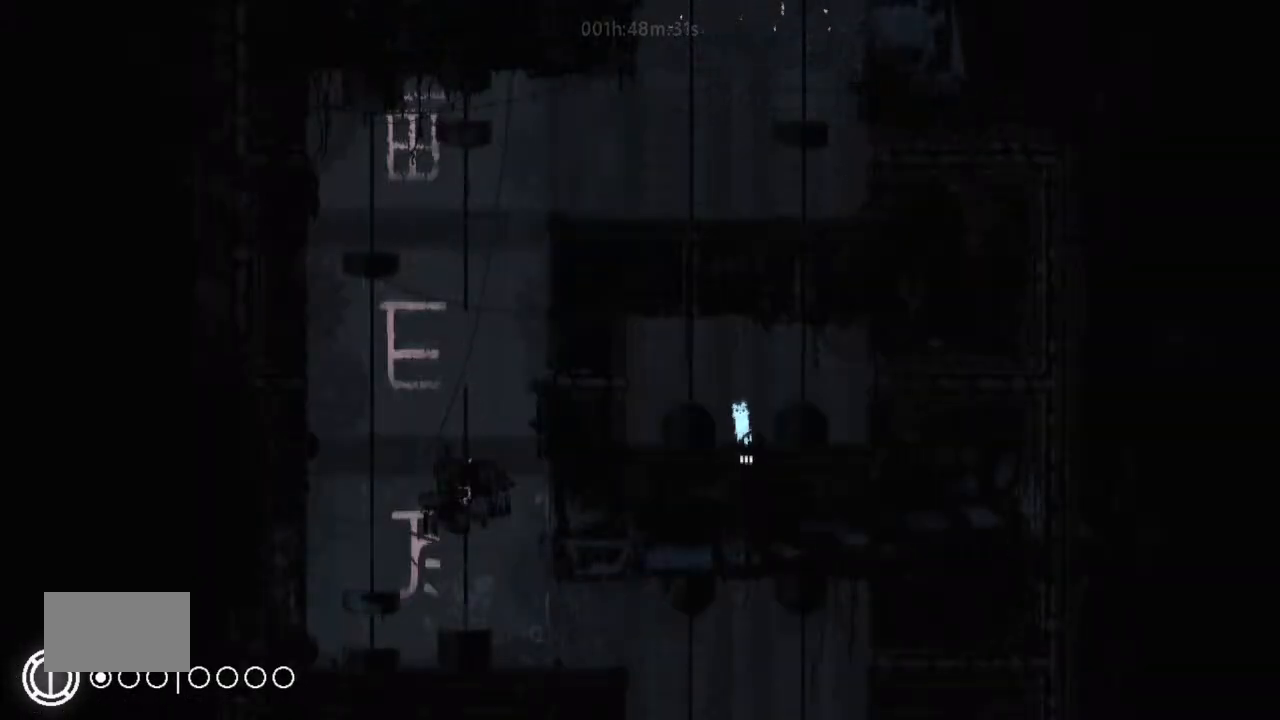
{"keys": ["up"], "events": [[167, "up", "down"], [300, "j", "up"], [400, "left", "up"]]}
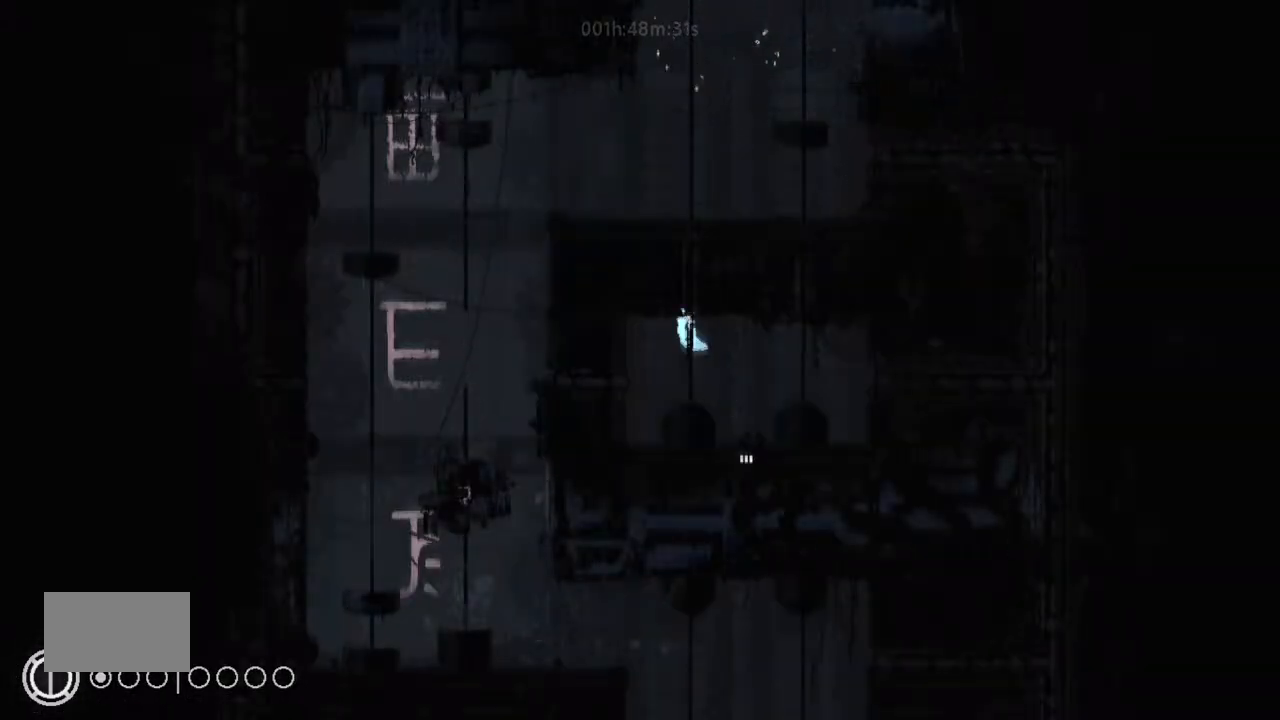
{"keys": ["up"], "events": []}
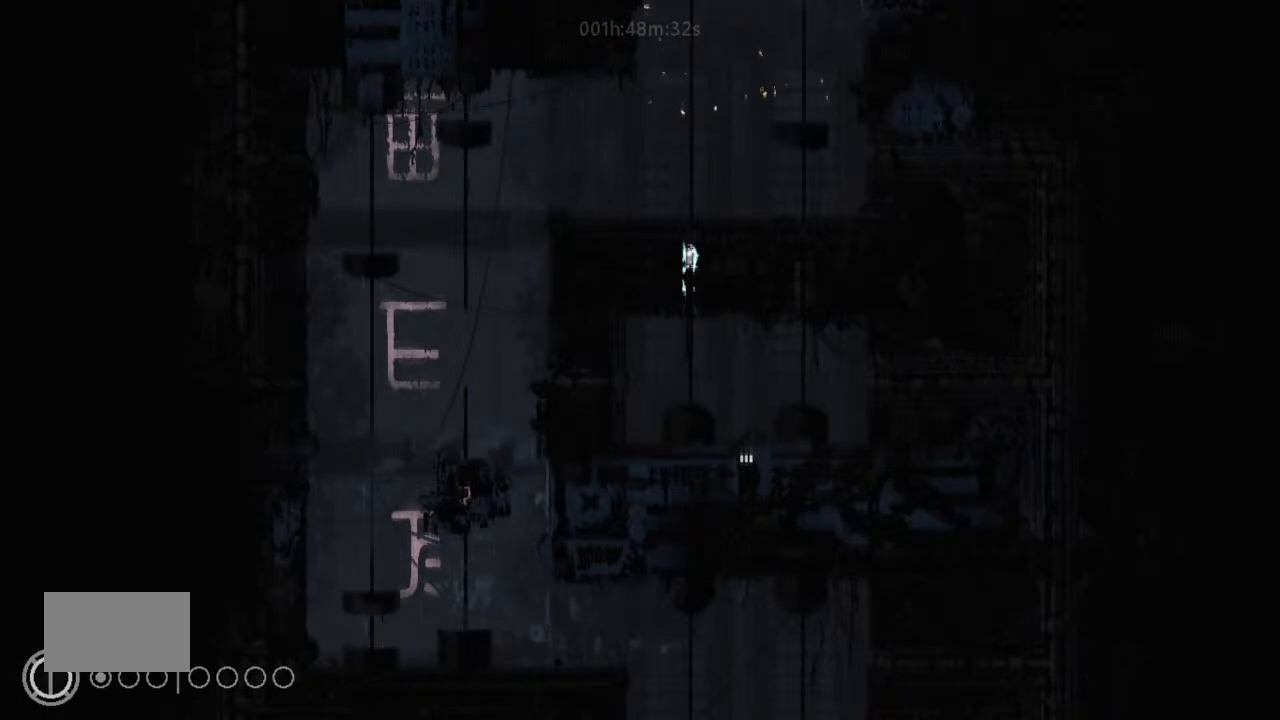
{"keys": ["j", "right"], "events": [[367, "j", "down"], [367, "right", "down"], [367, "up", "up"]]}
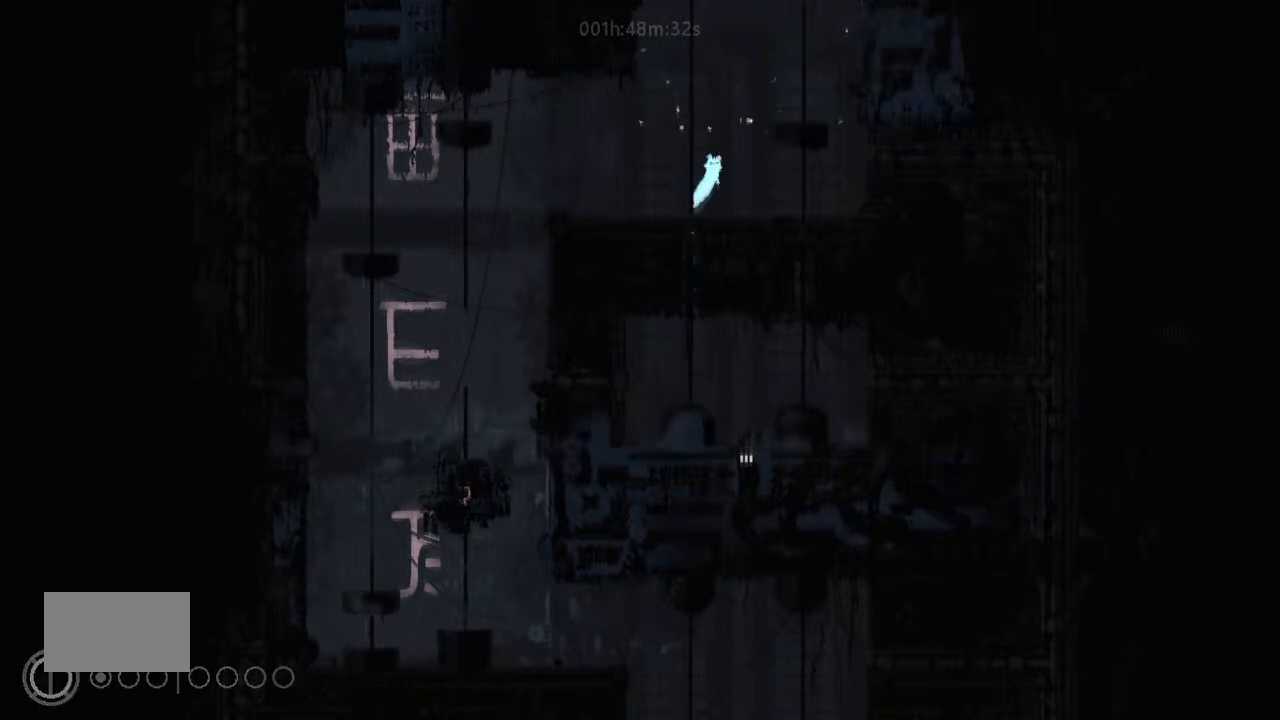
{"keys": ["left"], "events": [[134, "right", "up"], [134, "up", "down"], [200, "right", "down"], [300, "j", "up"], [300, "left", "down"], [300, "right", "up"], [367, "up", "up"]]}
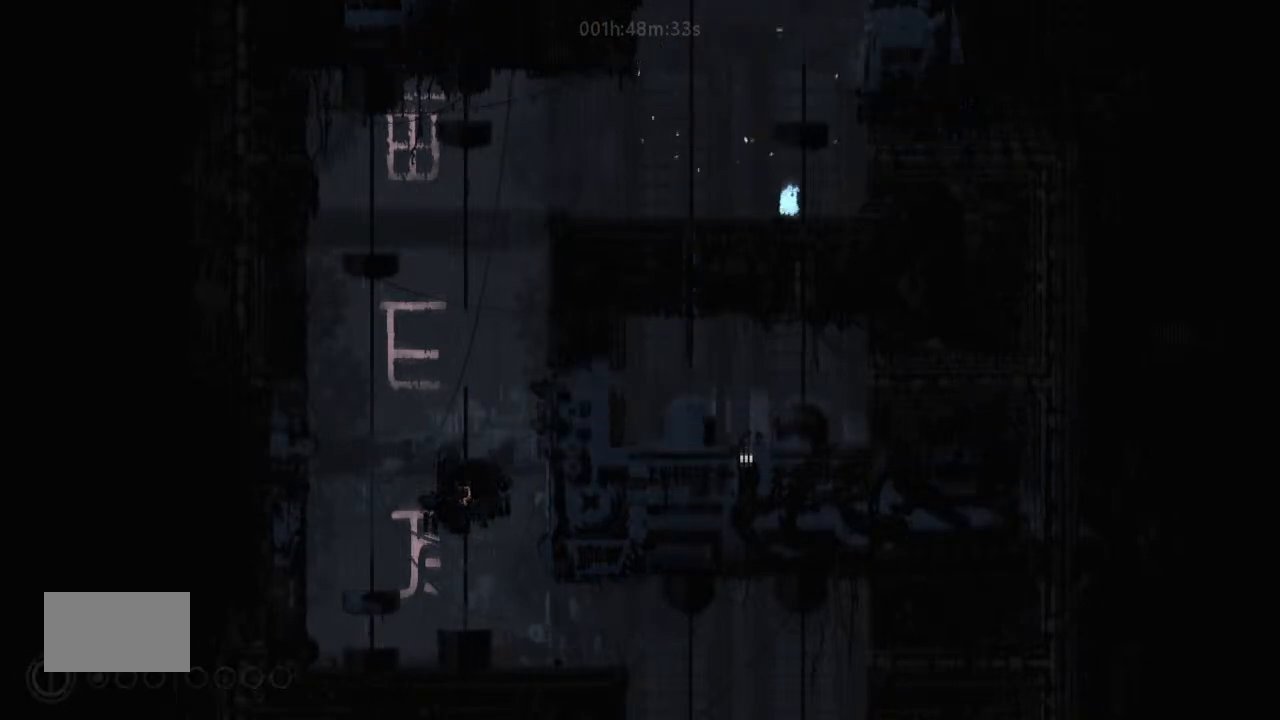
{"keys": ["j", "left", "up"], "events": [[234, "j", "down"], [367, "up", "down"]]}
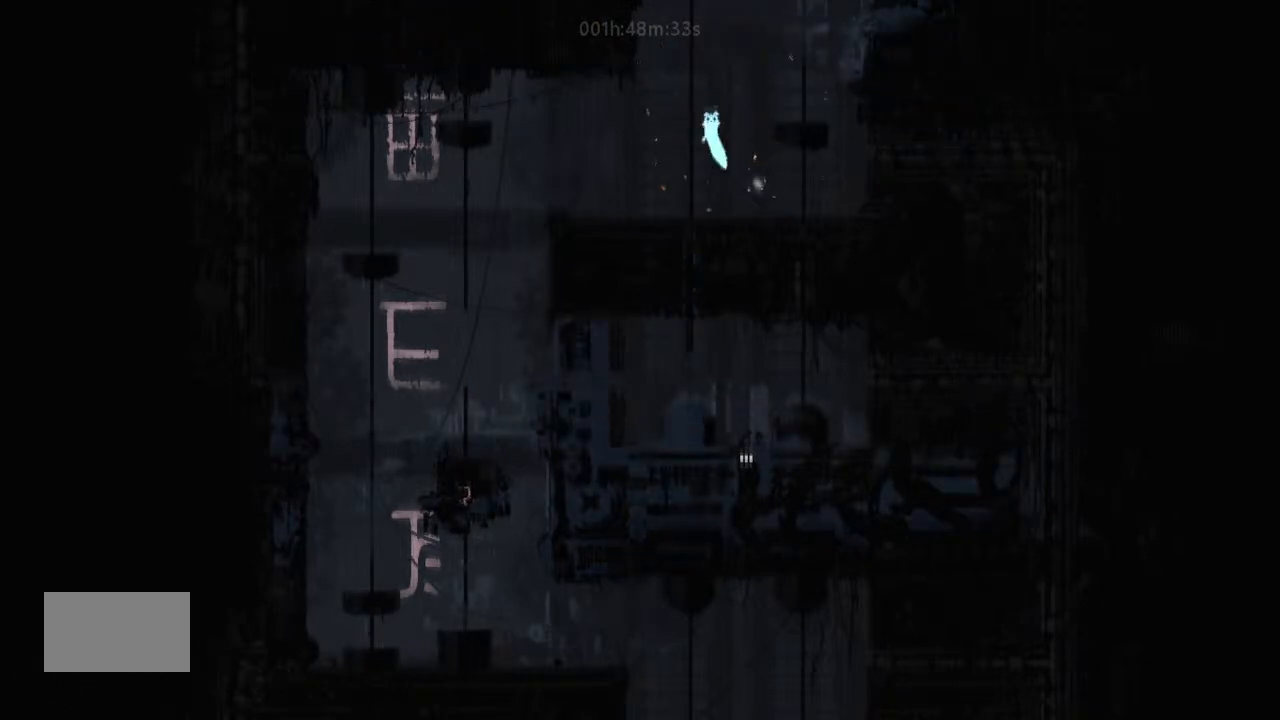
{"keys": ["right", "up"], "events": [[134, "j", "up"], [167, "left", "up"], [300, "j", "down"], [367, "j", "up"], [467, "right", "down"]]}
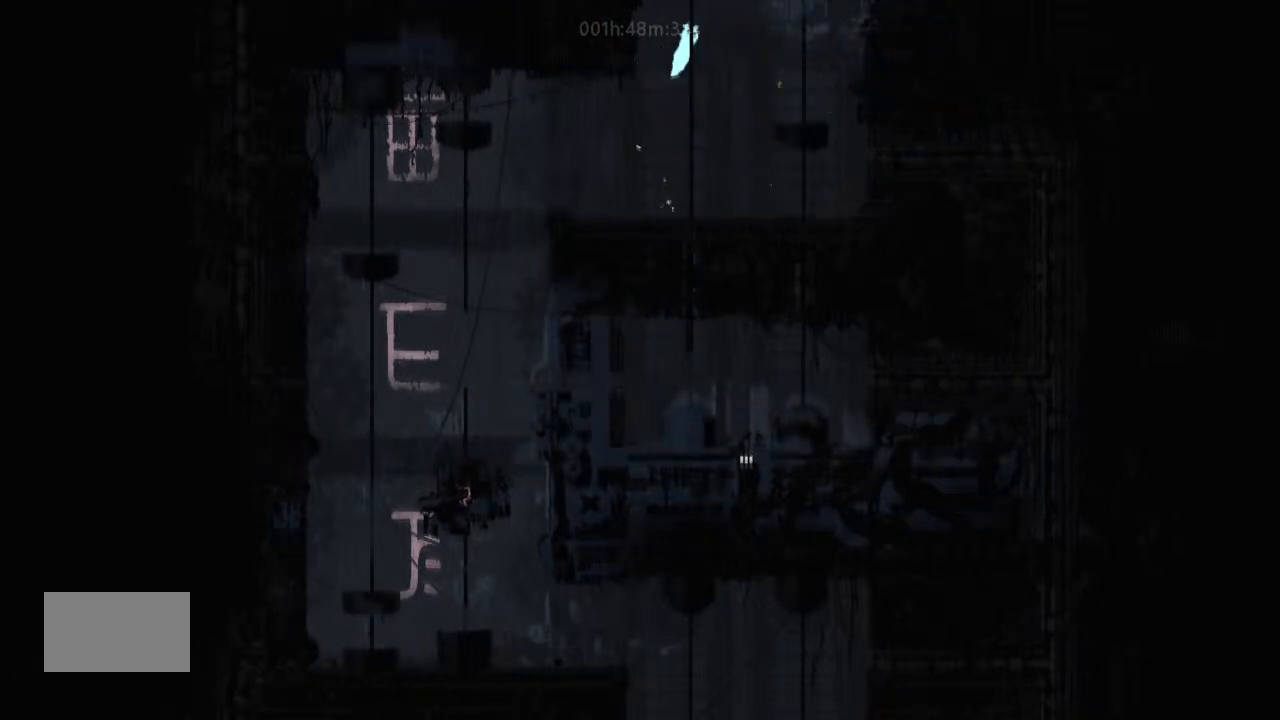
{"keys": ["j", "left", "up"], "events": [[34, "j", "down"], [134, "j", "up"], [134, "right", "up"], [234, "j", "down"], [334, "j", "up"], [400, "left", "down"], [467, "j", "down"]]}
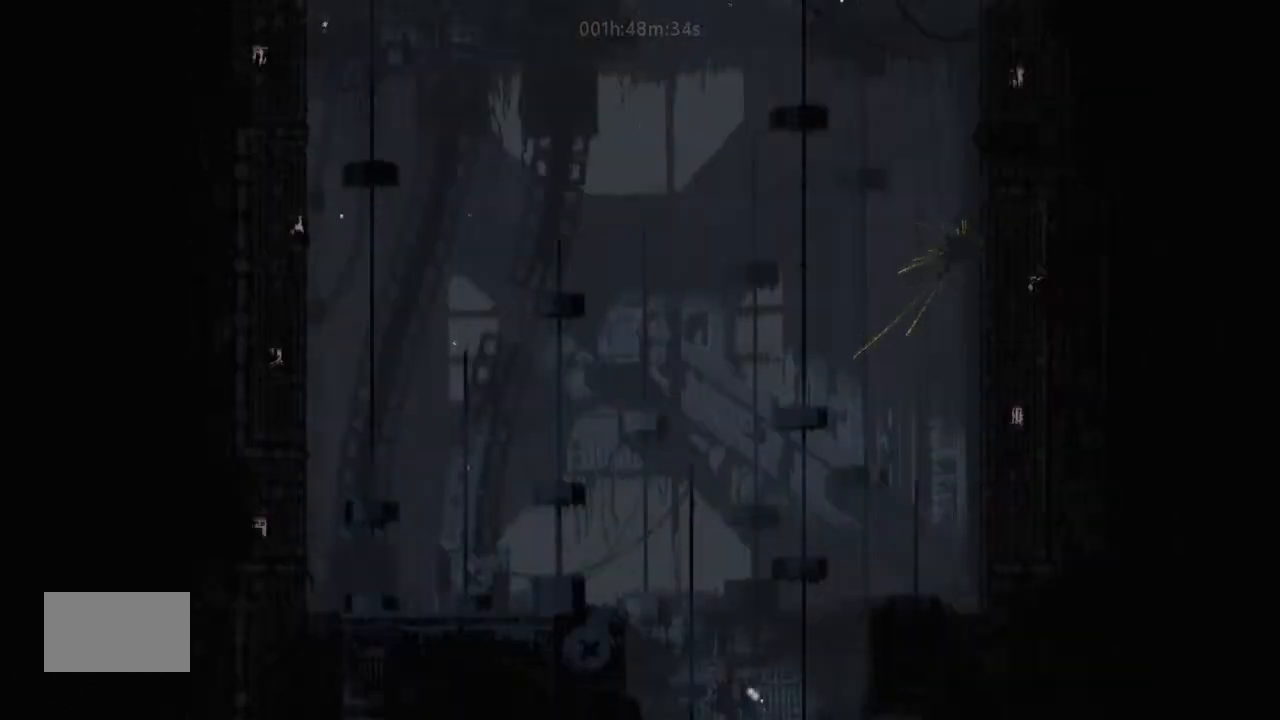
{"keys": ["j", "left", "up"], "events": [[167, "j", "up"], [400, "j", "down"]]}
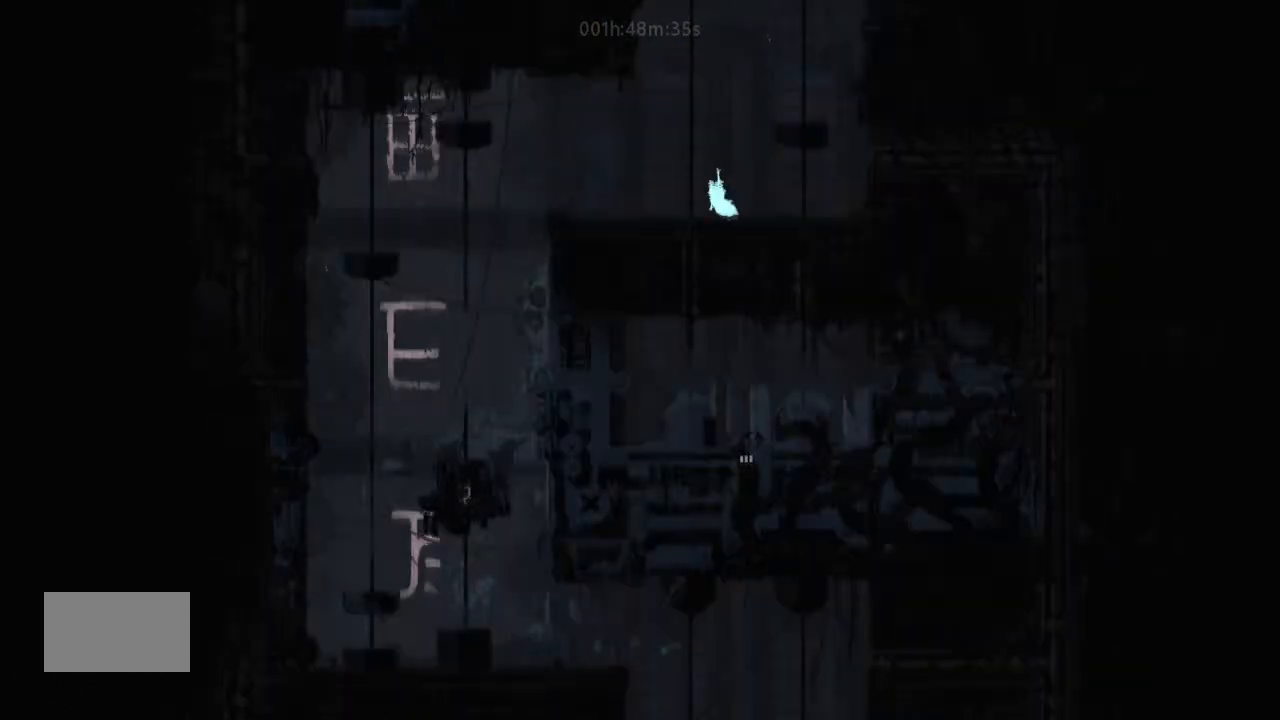
{"keys": ["up"], "events": [[67, "j", "up"], [167, "left", "up"], [367, "j", "down"], [467, "j", "up"]]}
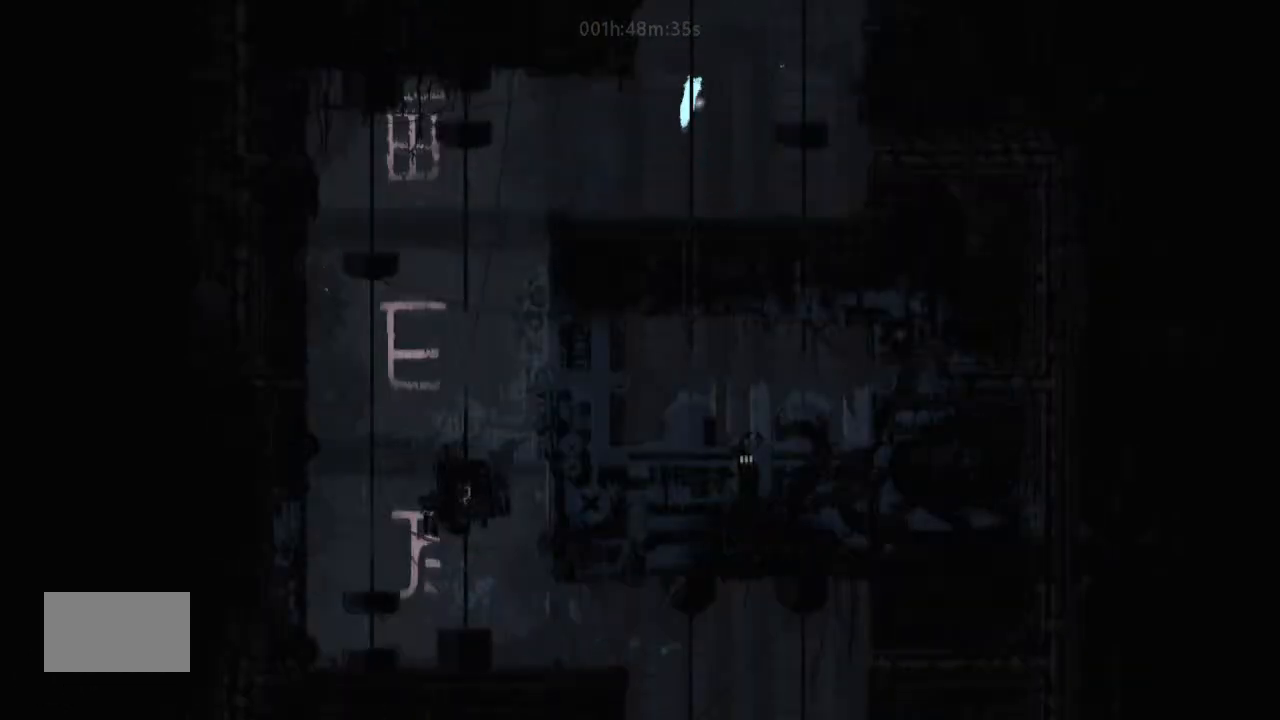
{"keys": ["up"], "events": [[134, "j", "down"], [134, "left", "down"], [200, "j", "up"], [200, "left", "up"], [367, "j", "down"], [467, "j", "up"]]}